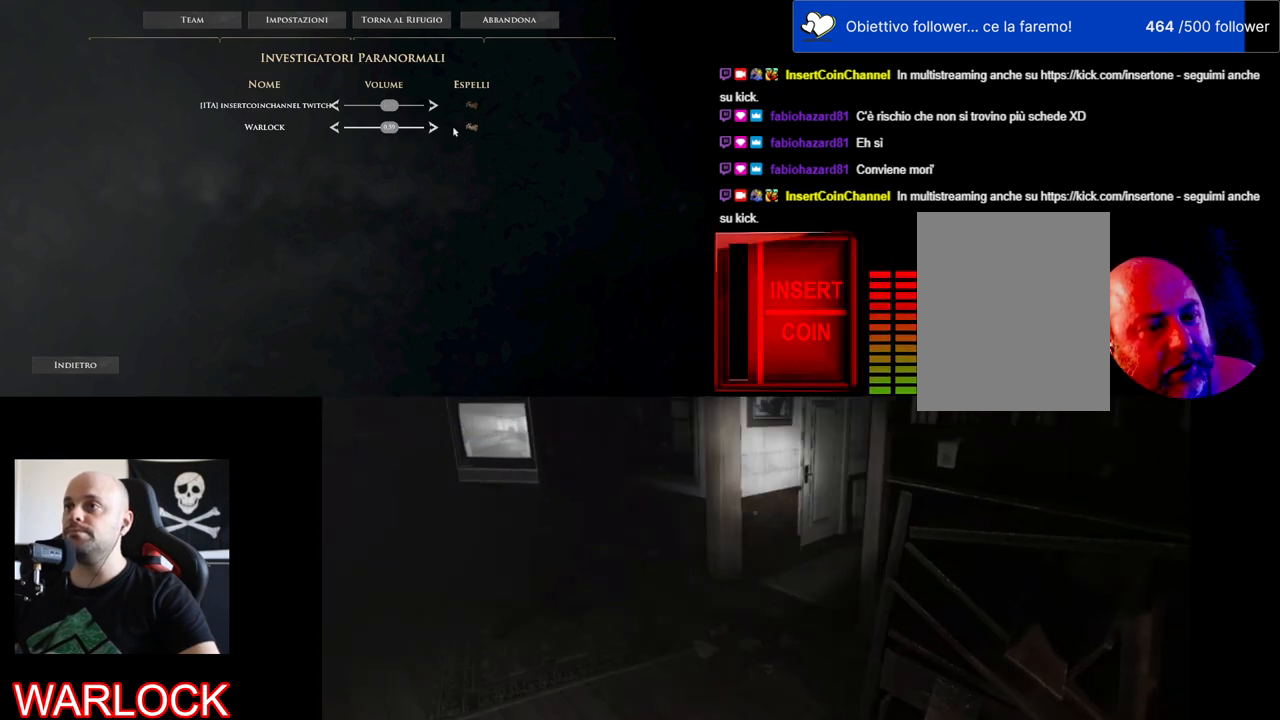
Gameplay with keyboard and mouse; each line is a JSON object with the keys and mouse buttons held at the frame after it. "events" lists presses ("down") and releases ("up") of "a", "c", "ctrl", "d", "e", "f", "q", "r", "s", "shift", "space", "tab", "w", "x", "z", "mouse_left", "mouse_wheel" and "mouse_right" between this image and that frame as [ms after this image, input, new state], when the widget could be followed in between. "mouse_left", "mouse_wheel", "mouse_right" = the "left", "wheel", "right" buttons of the "mouse" list. No other keys are recorded. "wheel" means that the mouse wheel is clicked or scrolled. Mouse movement is not recorded.
{"keys": [], "mouse": ["left"], "events": [[467, "mouse_left", "down"]]}
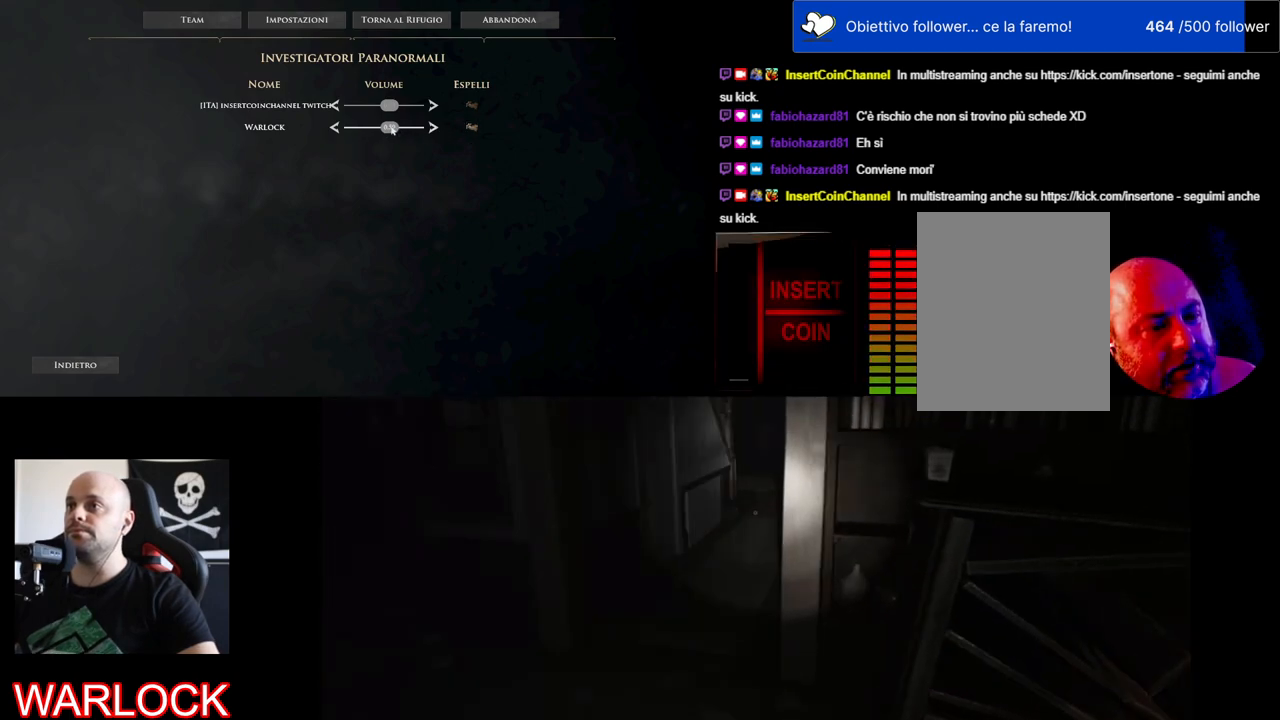
{"keys": [], "mouse": ["left"], "events": []}
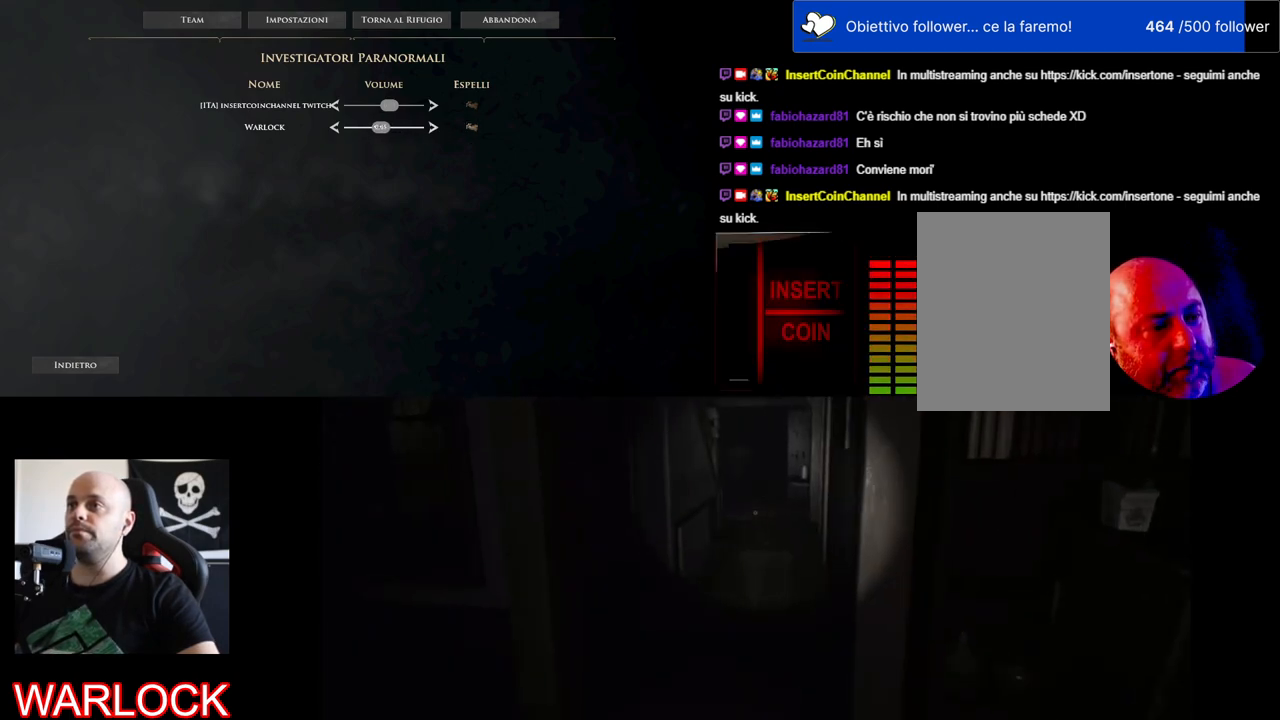
{"keys": [], "mouse": ["left"], "events": []}
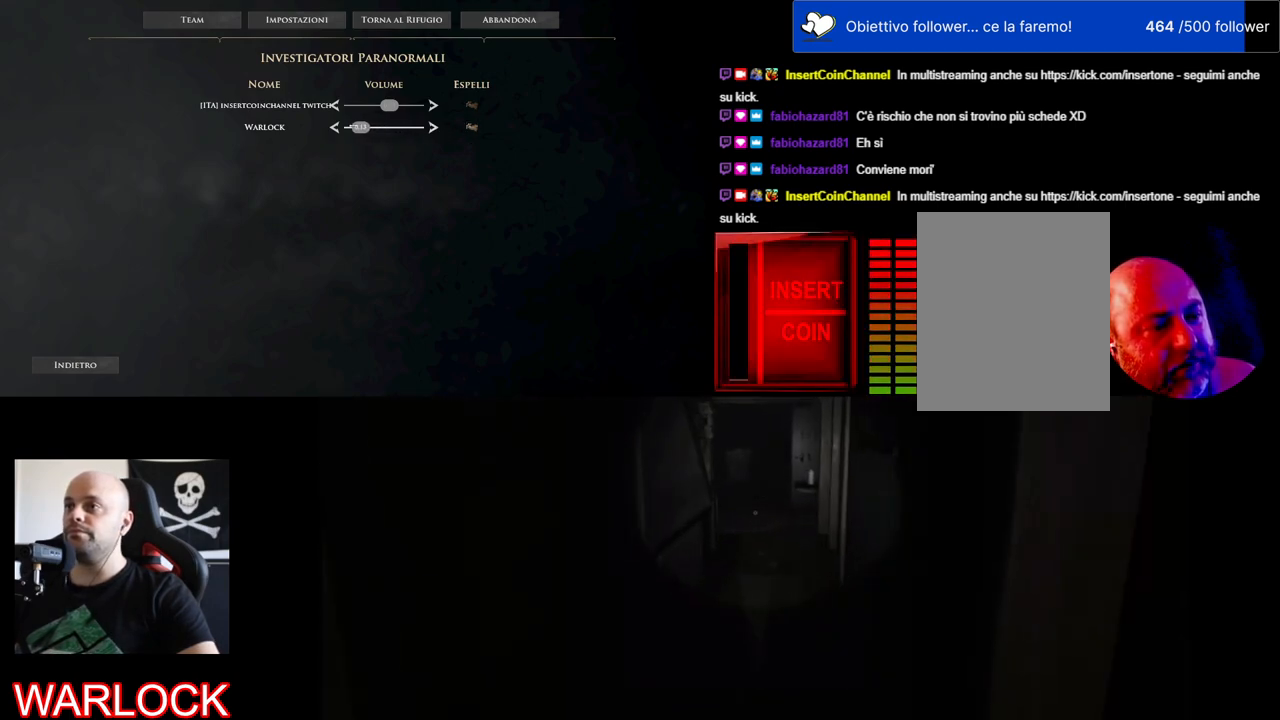
{"keys": [], "mouse": ["left"], "events": []}
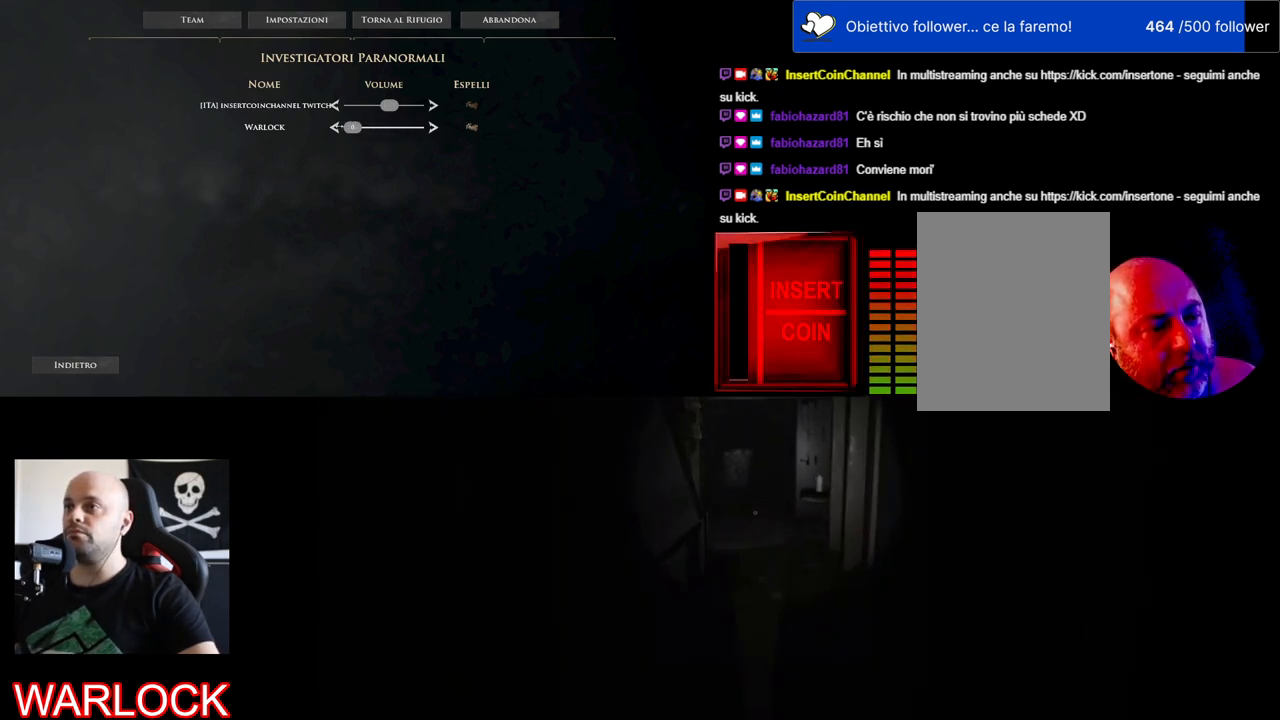
{"keys": [], "mouse": [], "events": [[134, "mouse_left", "up"]]}
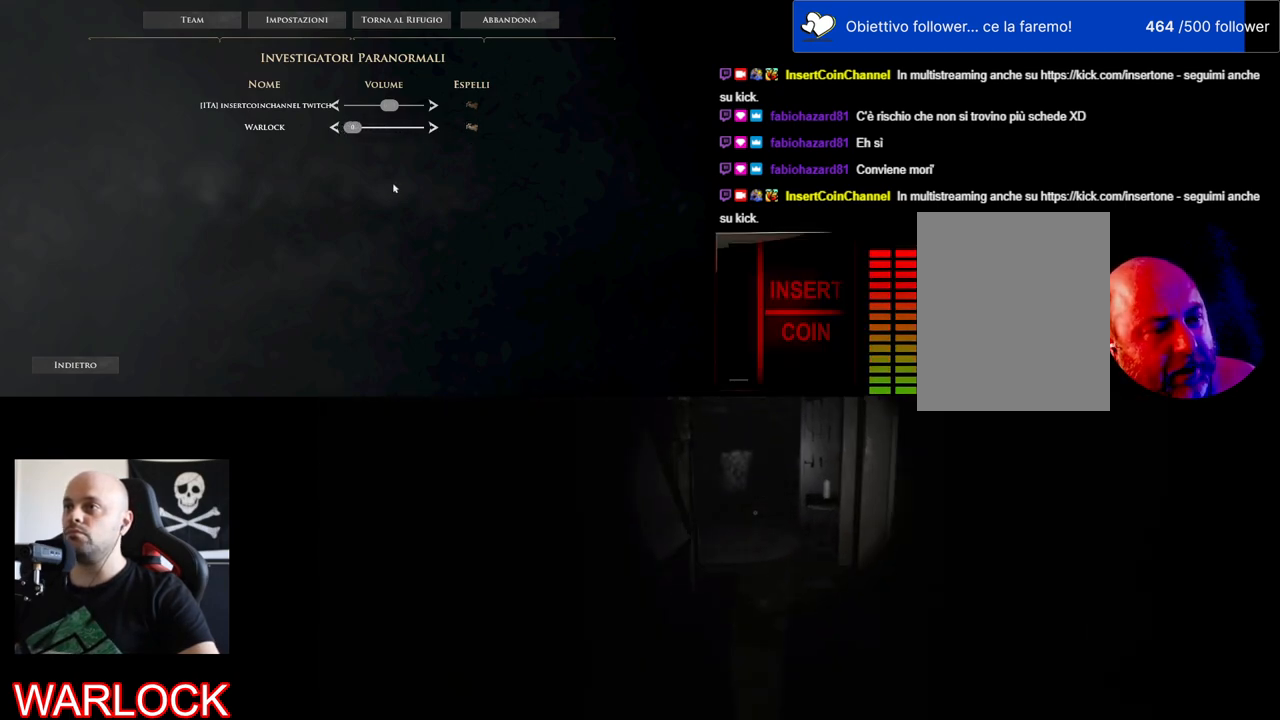
{"keys": [], "mouse": [], "events": []}
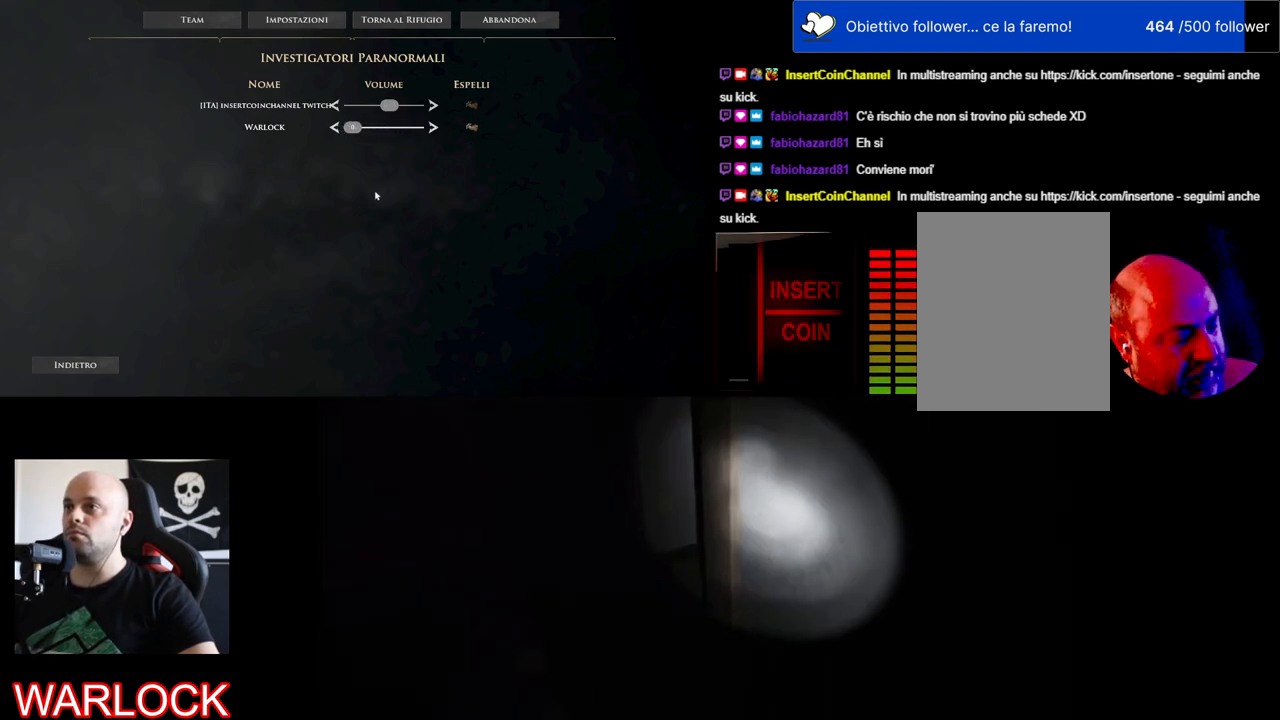
{"keys": [], "mouse": [], "events": []}
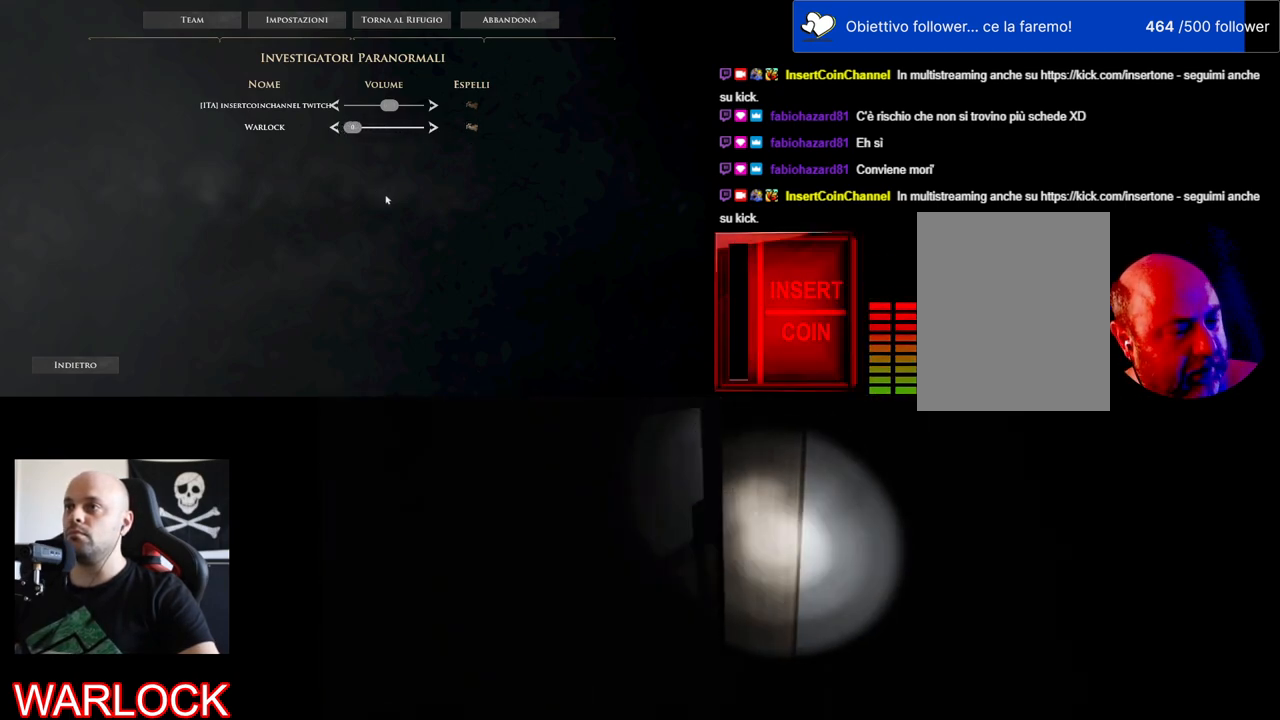
{"keys": [], "mouse": [], "events": []}
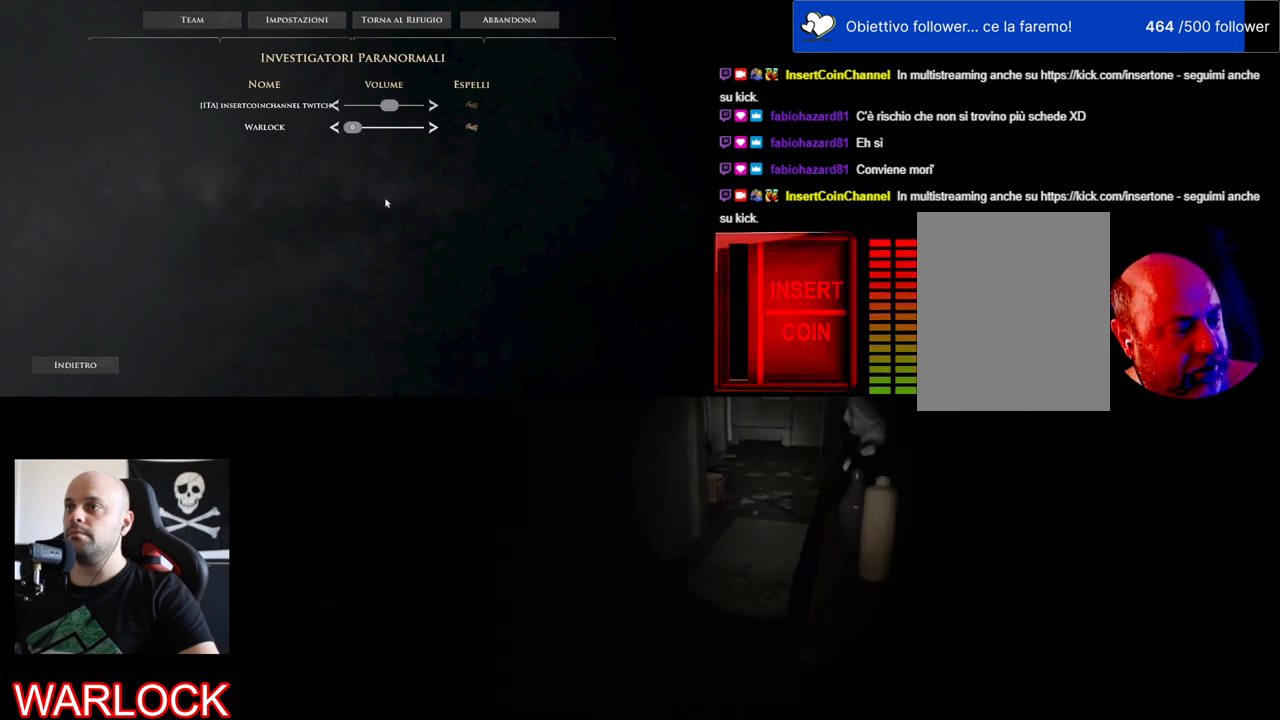
{"keys": [], "mouse": [], "events": []}
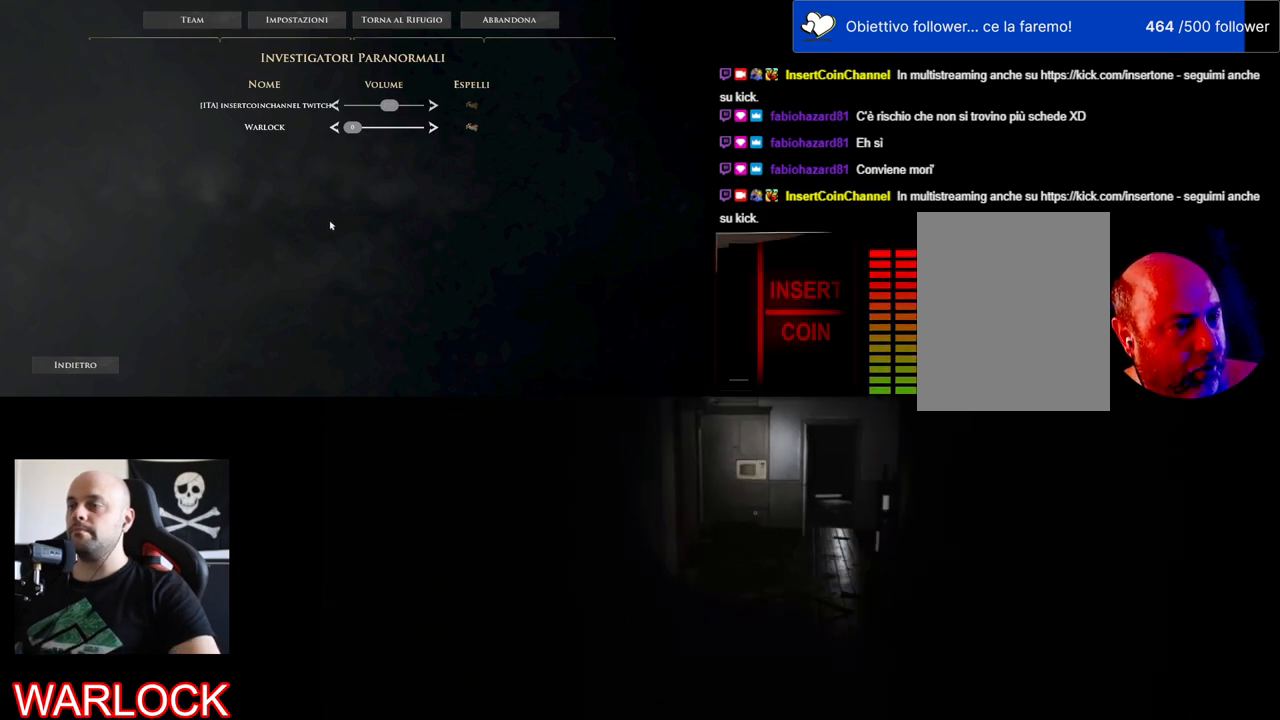
{"keys": [], "mouse": [], "events": []}
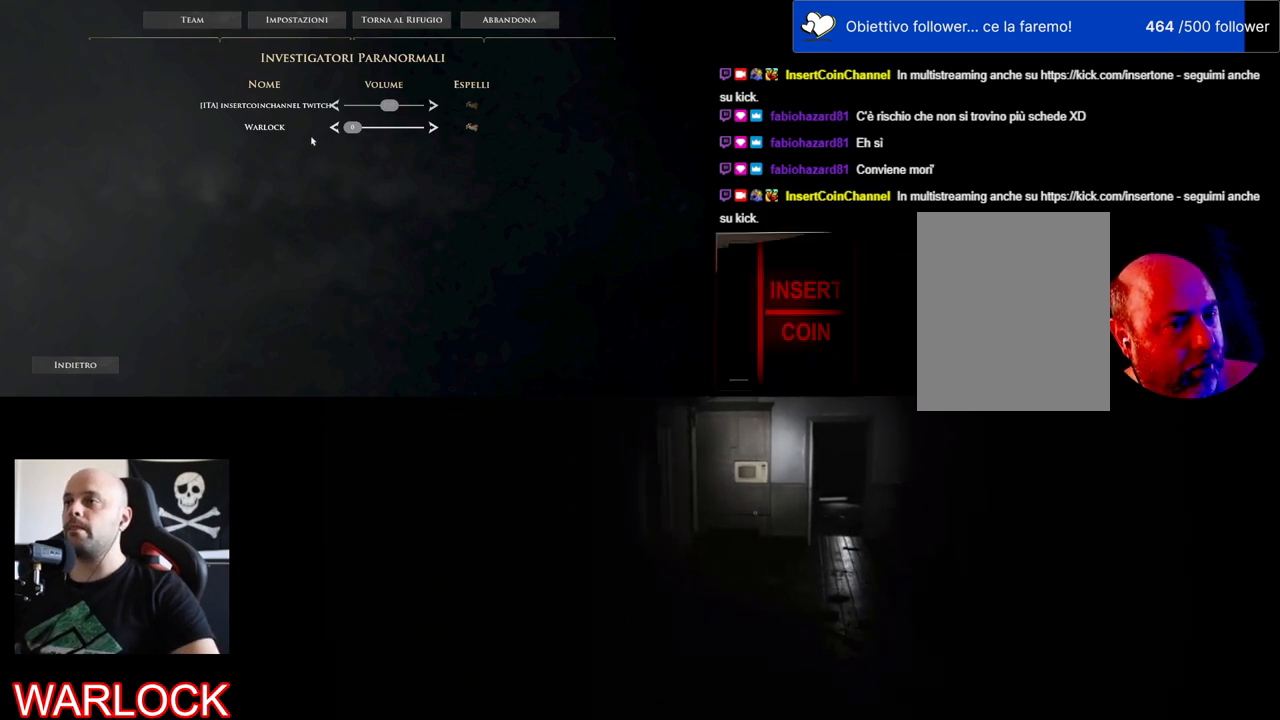
{"keys": [], "mouse": [], "events": []}
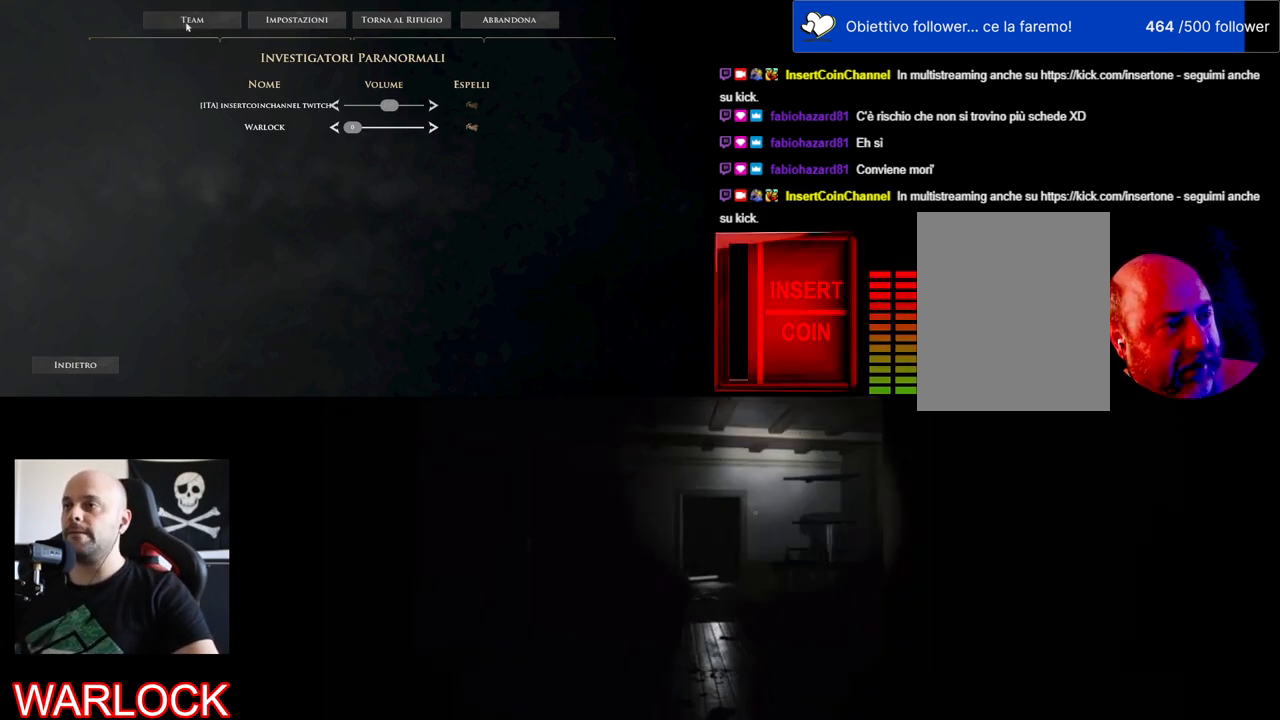
{"keys": [], "mouse": [], "events": []}
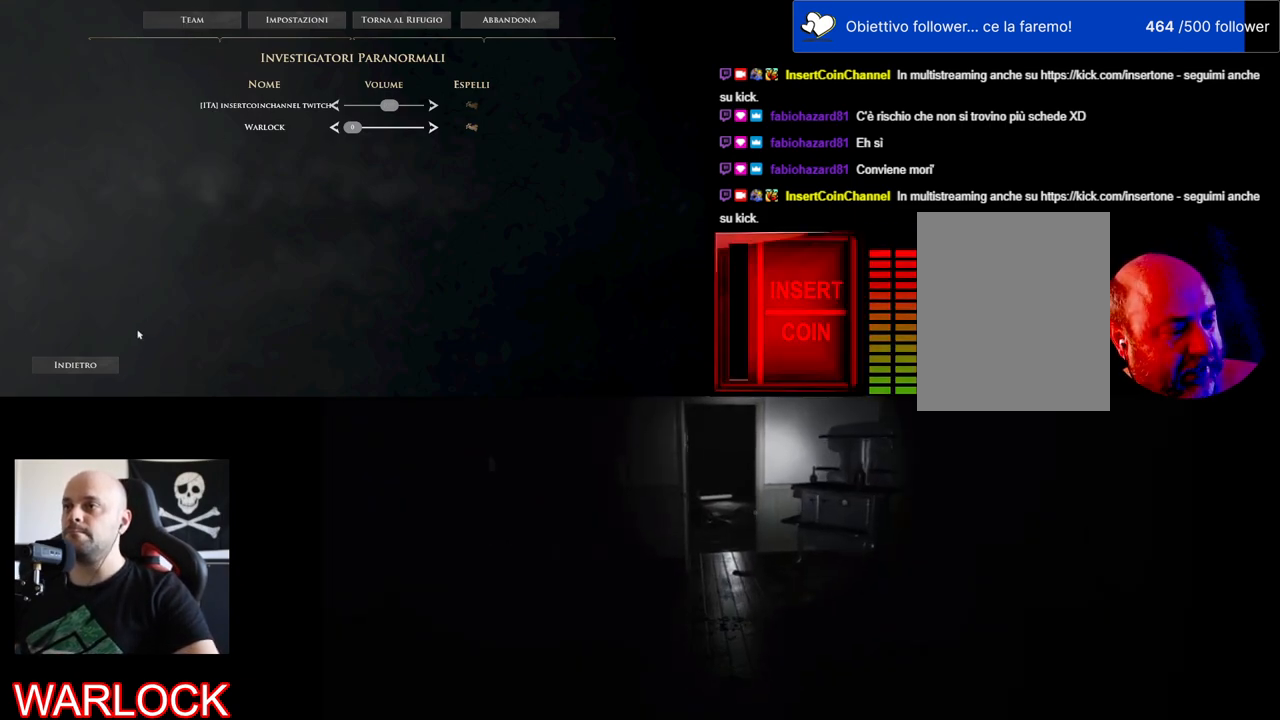
{"keys": [], "mouse": [], "events": [[300, "mouse_left", "down"], [417, "mouse_left", "up"]]}
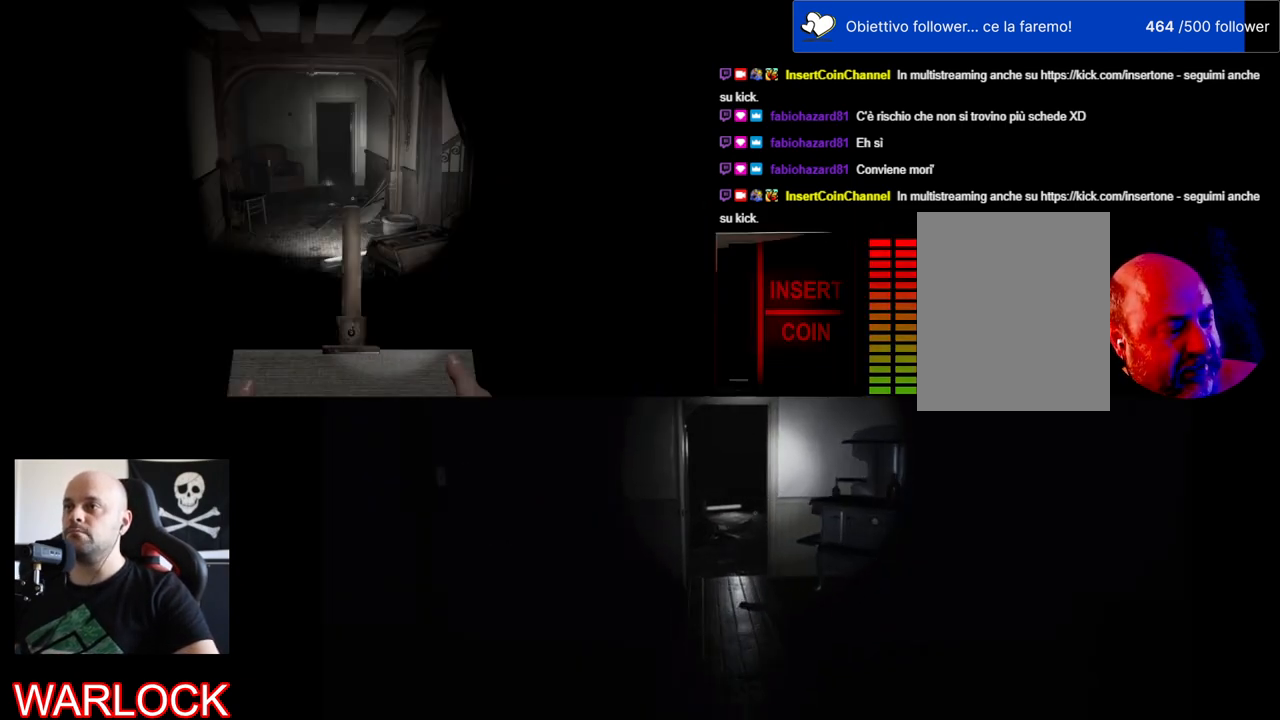
{"keys": [], "mouse": [], "events": []}
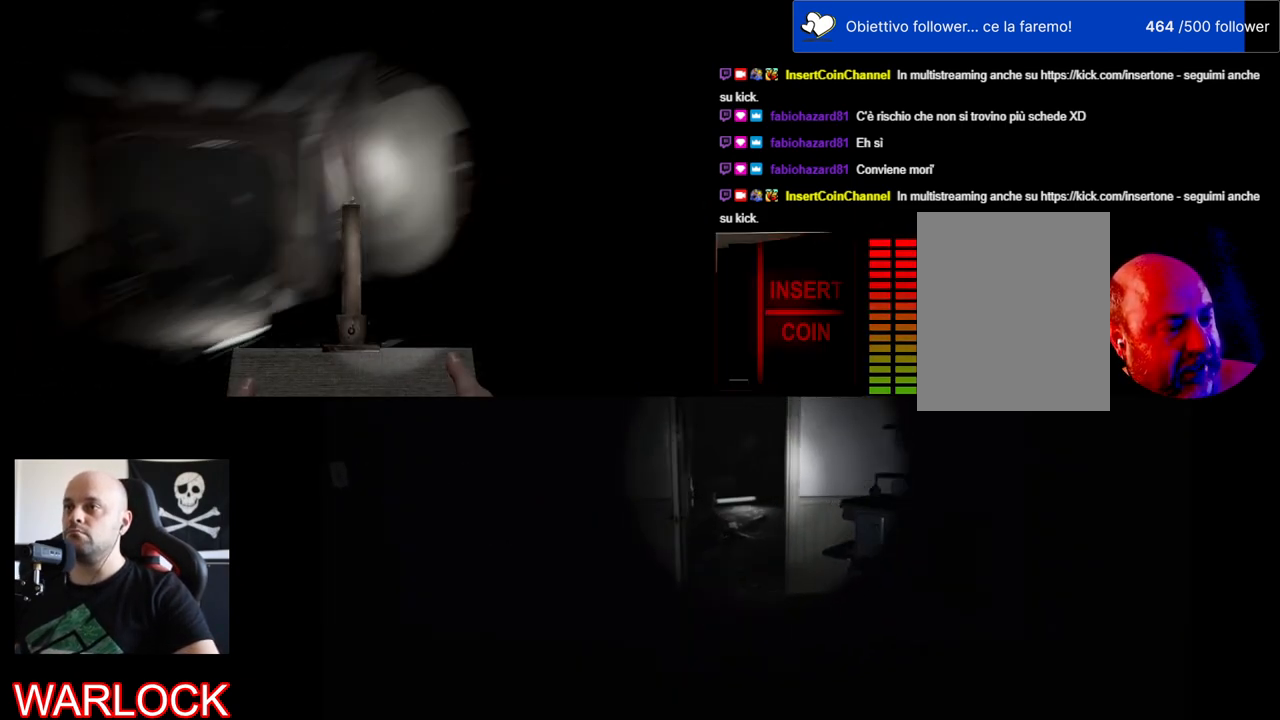
{"keys": ["w"], "mouse": [], "events": [[400, "w", "down"]]}
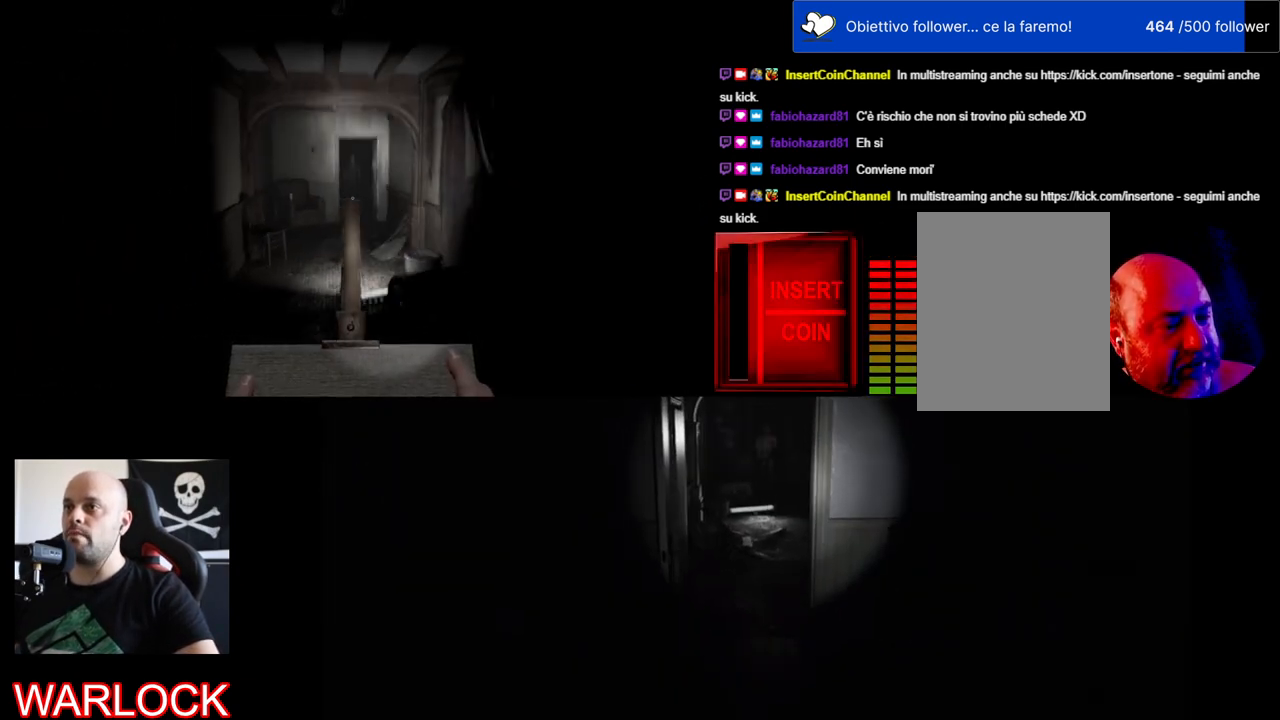
{"keys": ["shift", "w"], "mouse": [], "events": [[217, "shift", "down"]]}
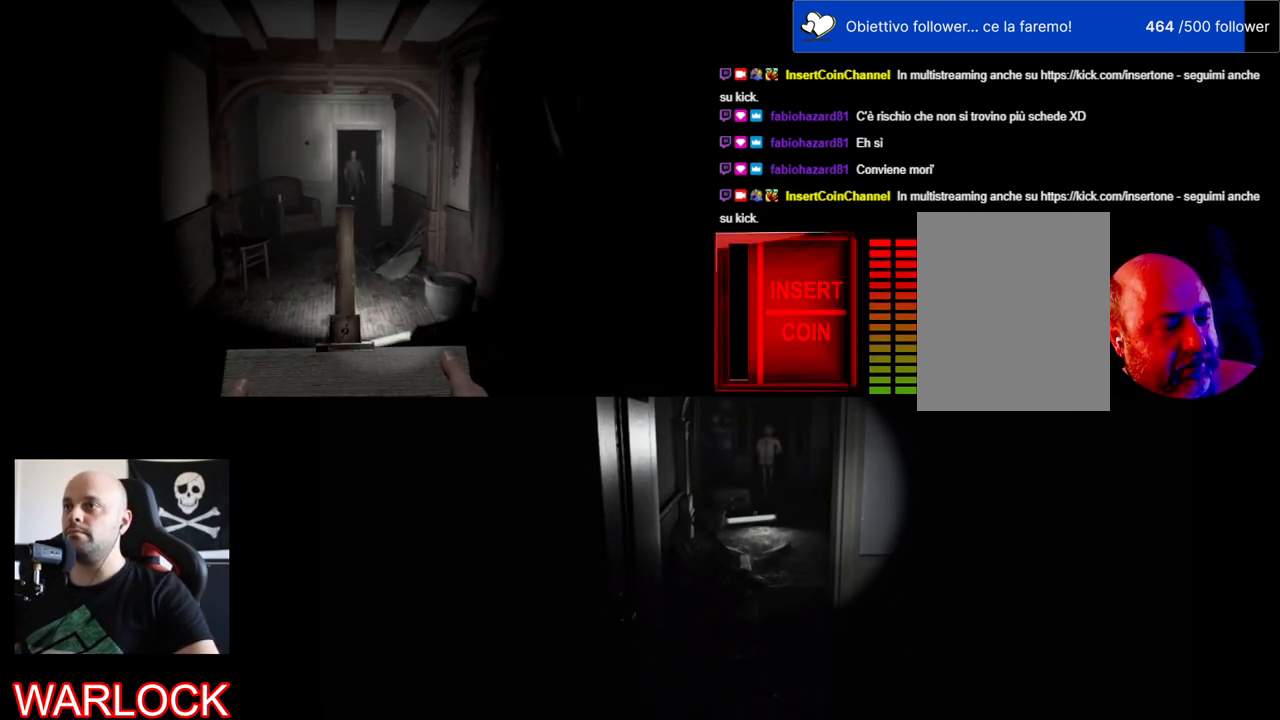
{"keys": ["shift", "w"], "mouse": [], "events": []}
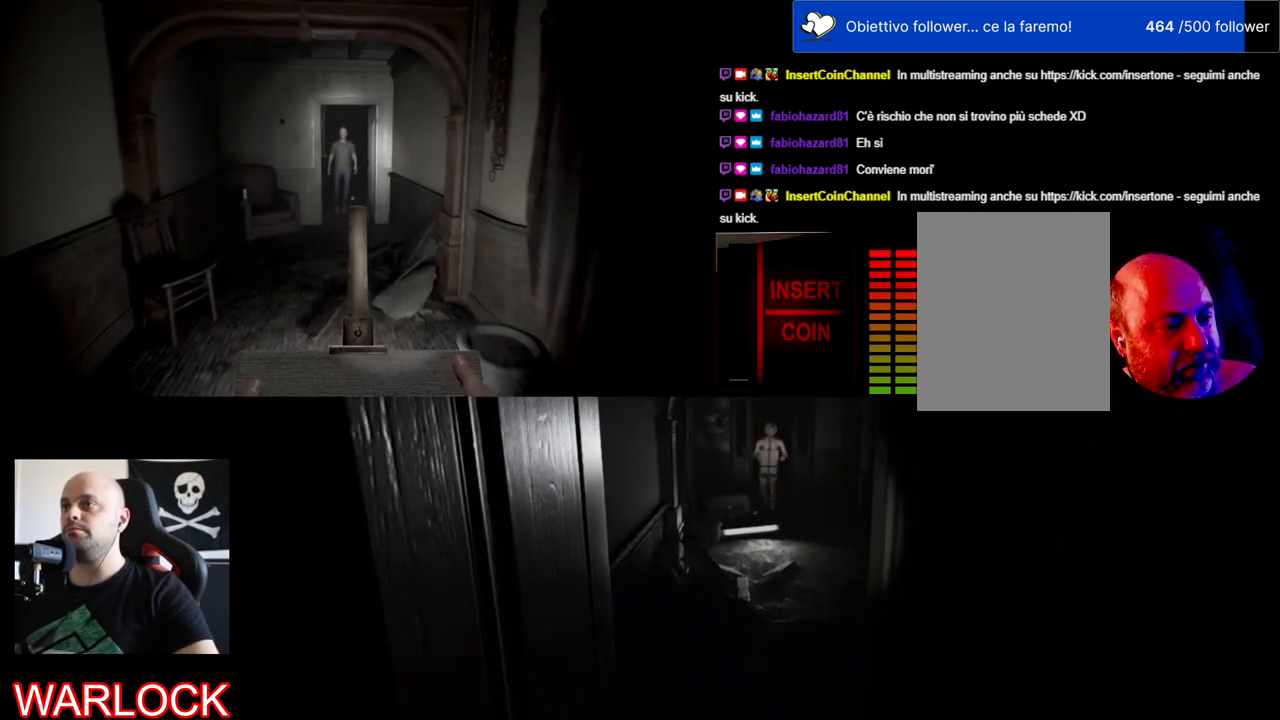
{"keys": ["shift", "w"], "mouse": [], "events": []}
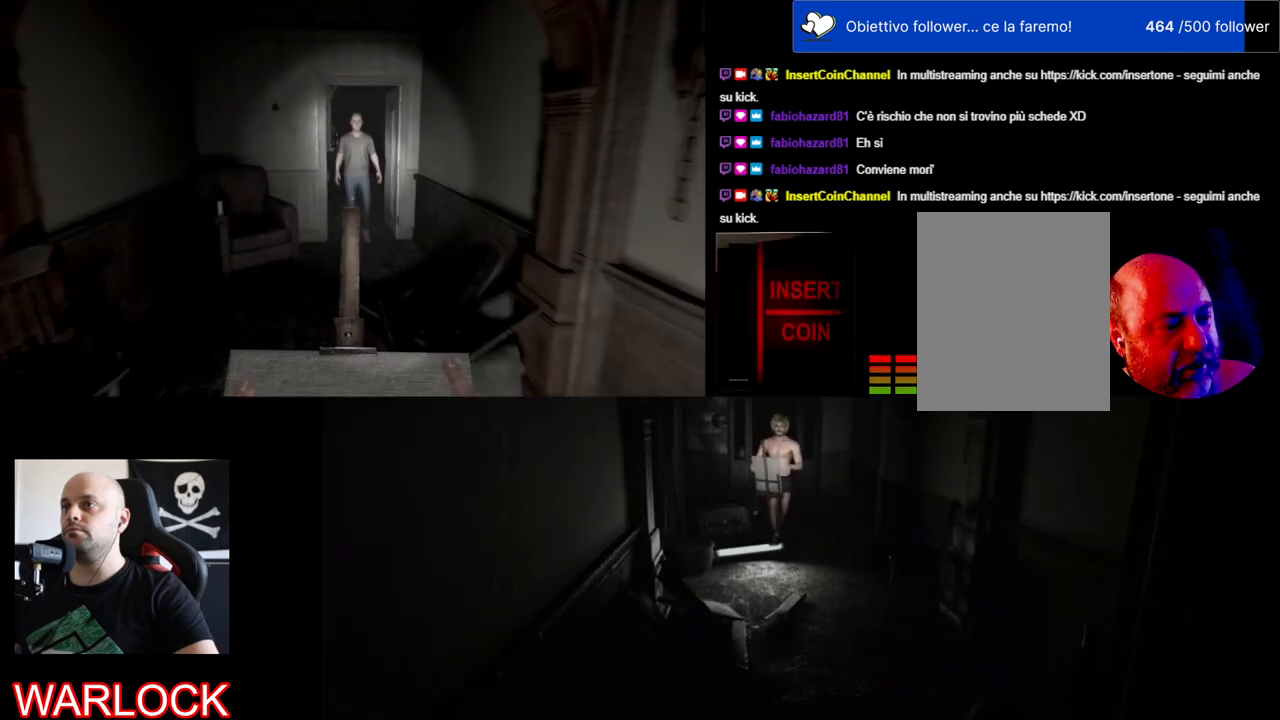
{"keys": ["shift", "w"], "mouse": [], "events": []}
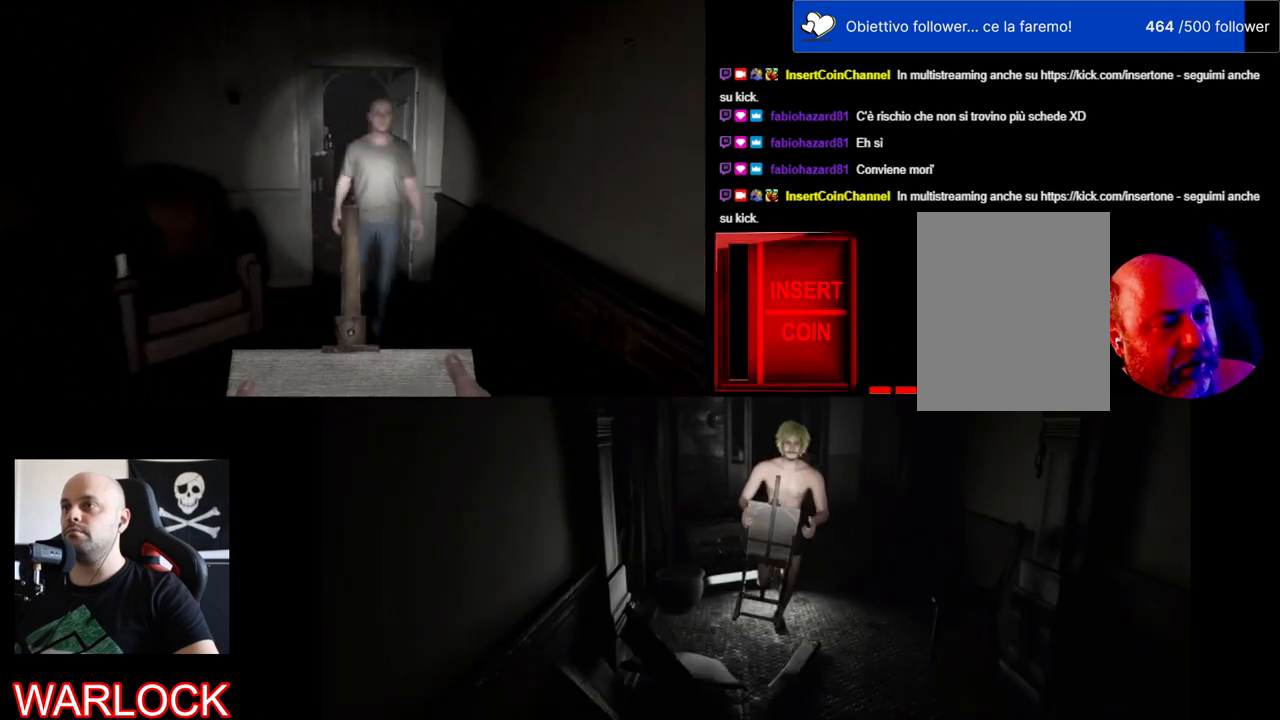
{"keys": ["shift", "w"], "mouse": [], "events": []}
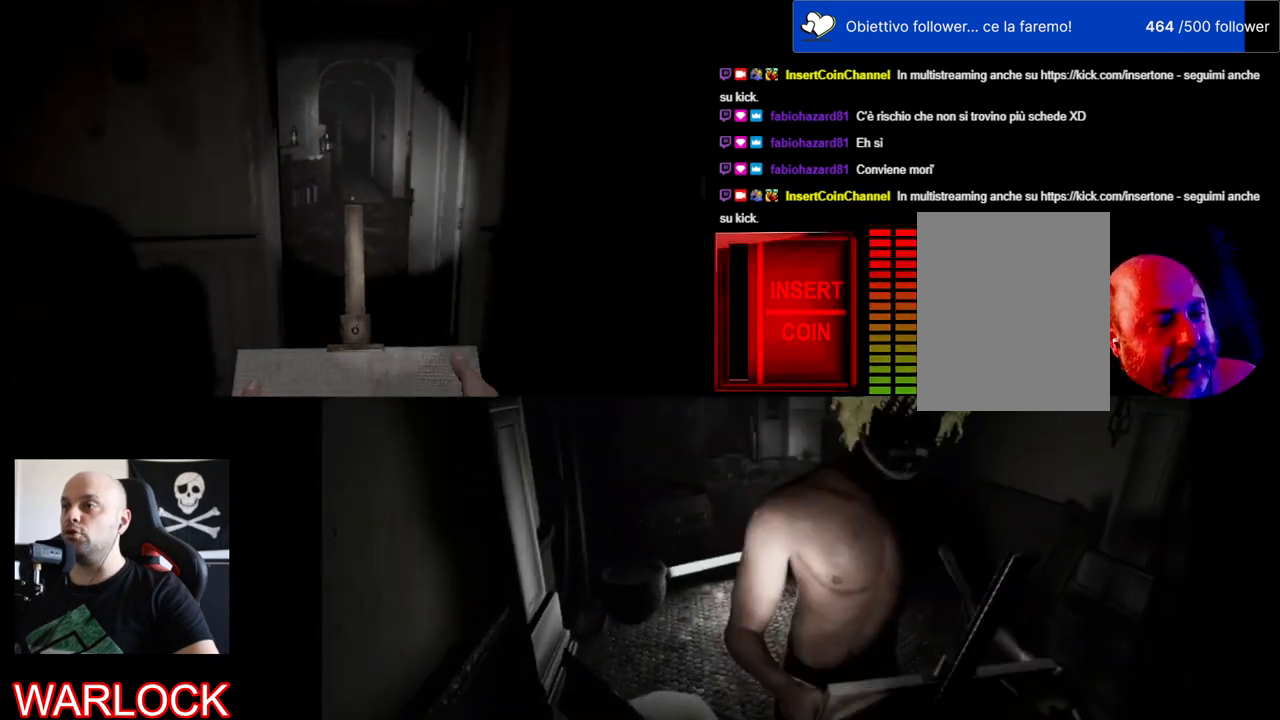
{"keys": ["shift", "w"], "mouse": [], "events": []}
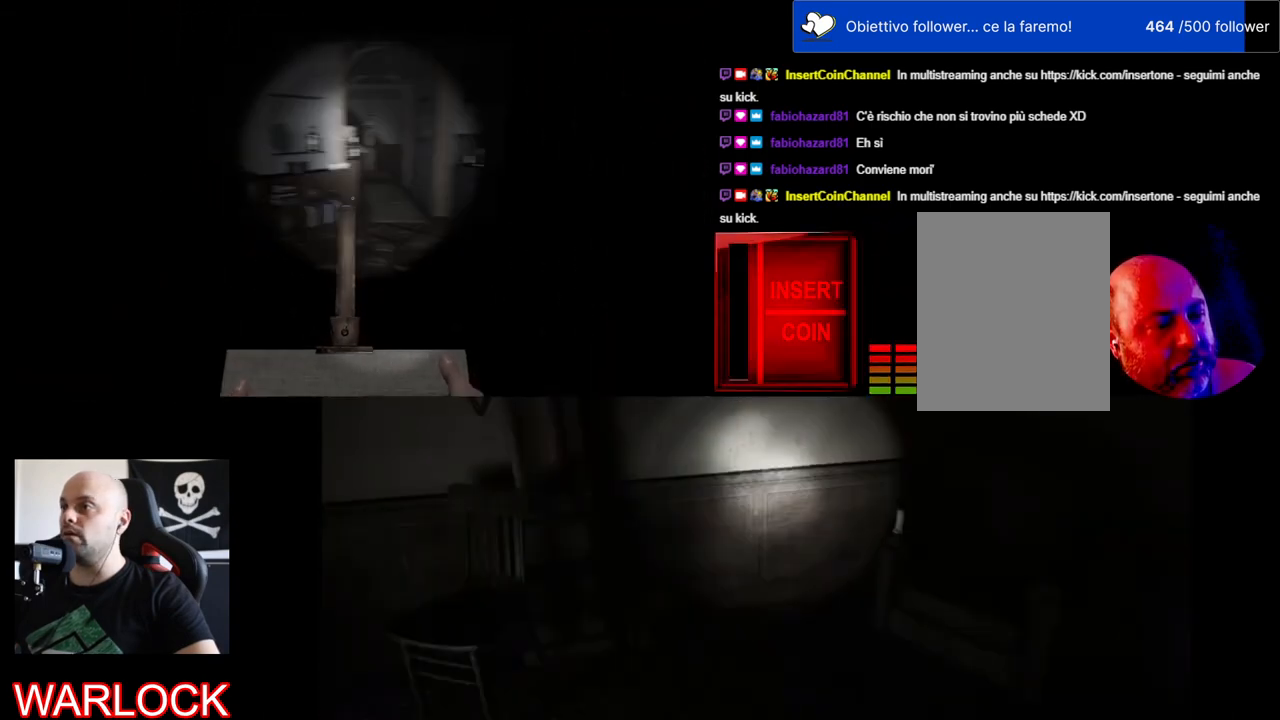
{"keys": [], "mouse": [], "events": [[50, "d", "down"], [167, "shift", "up"], [184, "w", "up"], [434, "d", "up"]]}
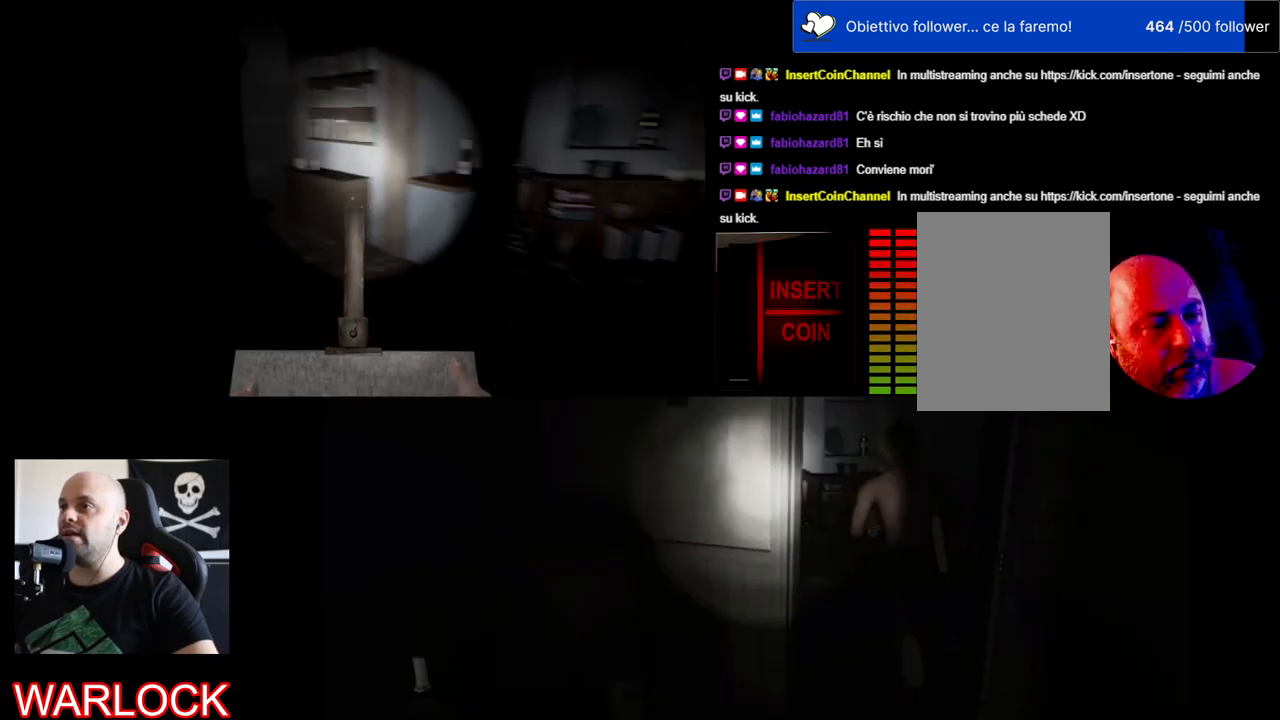
{"keys": [], "mouse": [], "events": []}
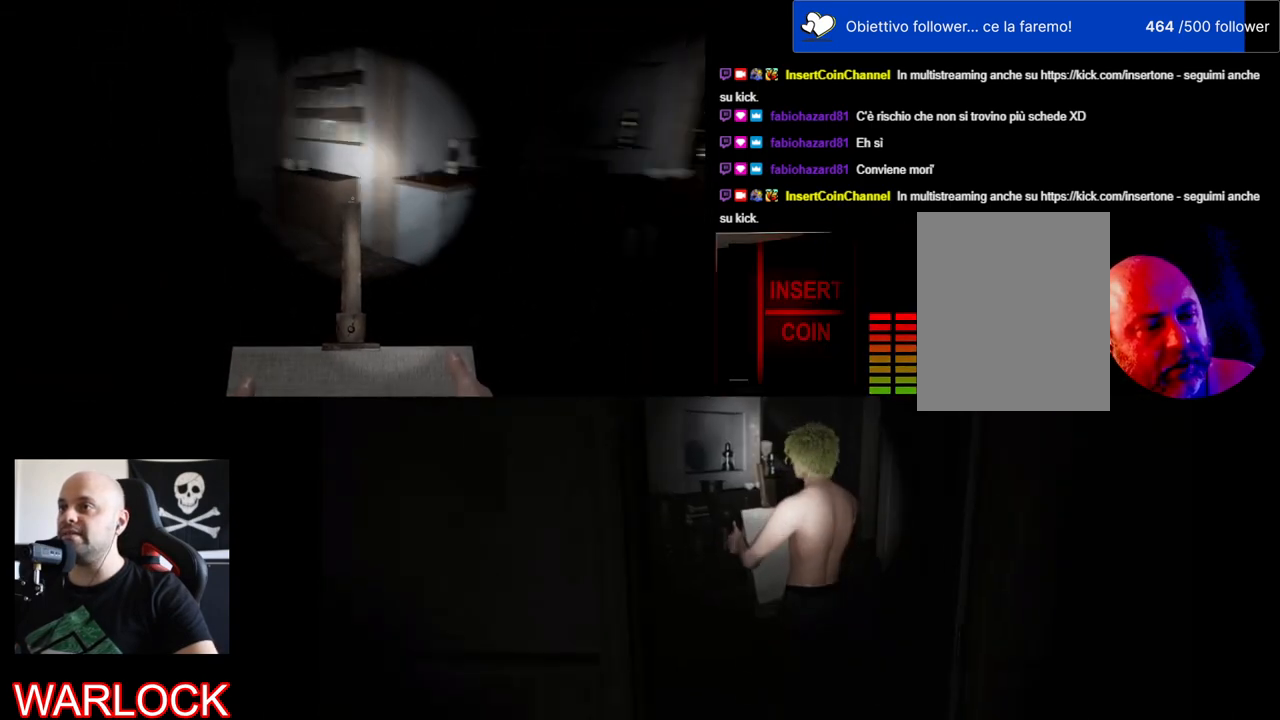
{"keys": ["d", "shift", "w"], "mouse": [], "events": [[34, "w", "down"], [67, "shift", "down"], [150, "d", "down"]]}